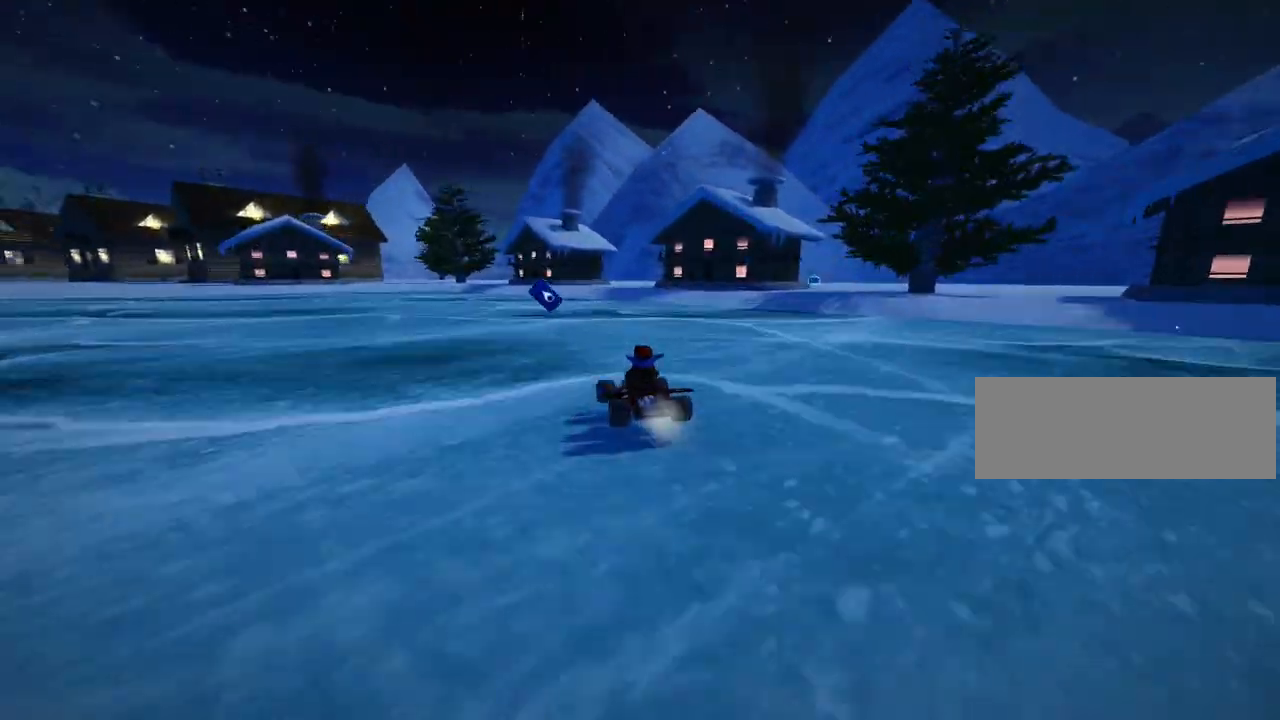
Gameplay with keyboard; each line is a JSON object with the keys held at the frame after it. "events" lists presses ("down") and releases ("up") of "down", "fire", "flag", "left", "look", "nitro", "right", "skid" and "up" between this image and that frame as [ms after this image, input, new state], when the widget could be followed in between. No other keys are recorded. Mouse input is not recorded. Key names are as the overlay labels them; some are game actions (e.g. jump) rather than physical keys.
{"keys": ["left", "up"], "events": [[120, "left", "down"], [200, "skid", "up"], [200, "up", "down"]]}
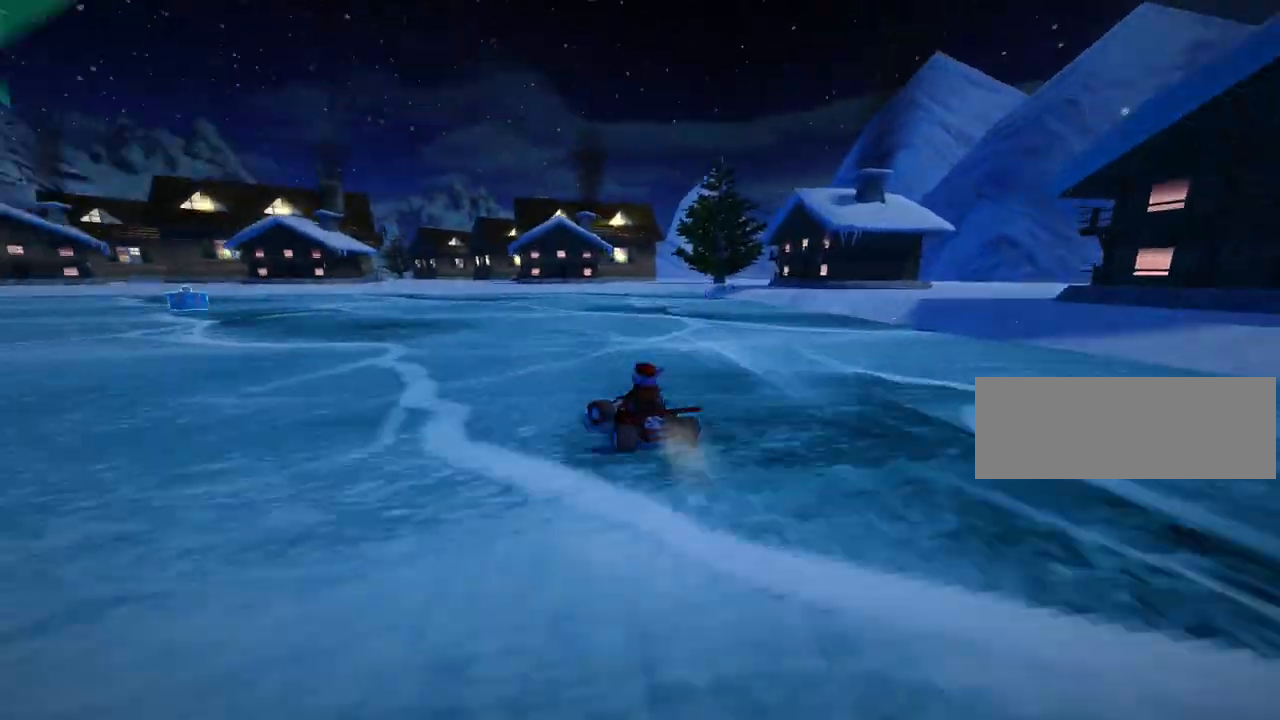
{"keys": ["right", "skid", "up"], "events": [[400, "left", "up"], [440, "right", "down"], [440, "skid", "down"]]}
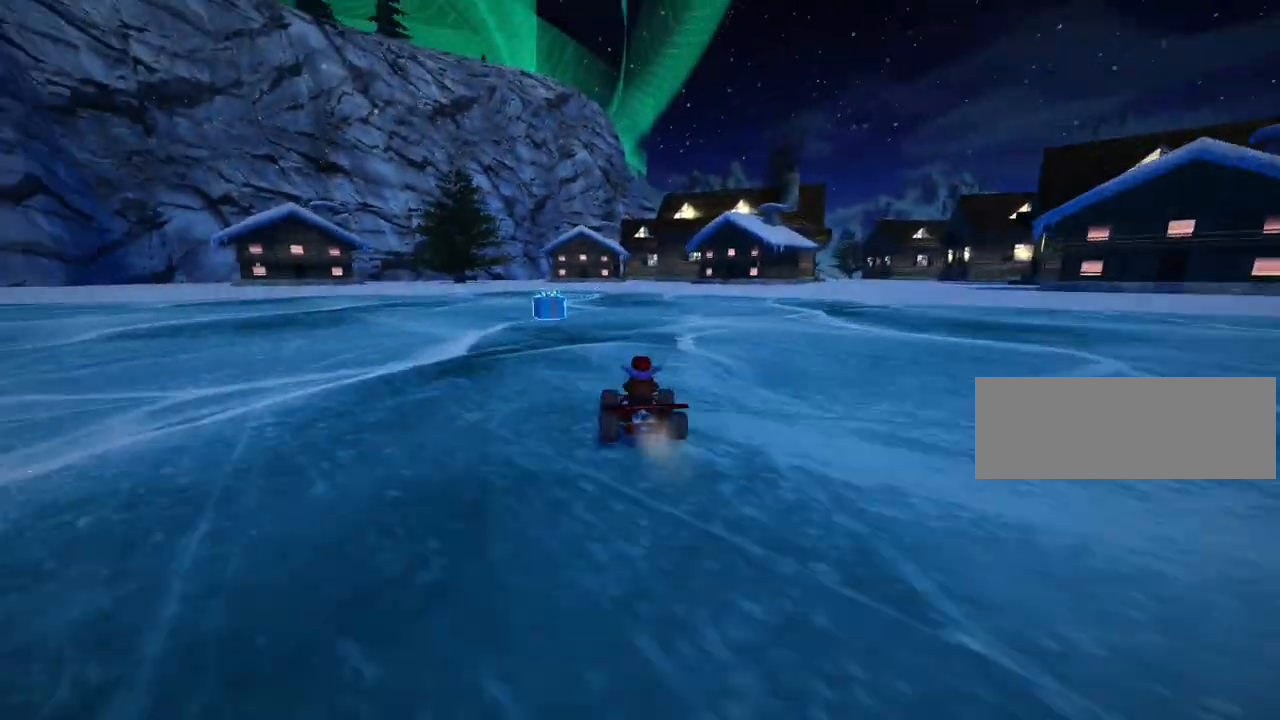
{"keys": ["up"], "events": [[120, "skid", "up"], [280, "right", "up"]]}
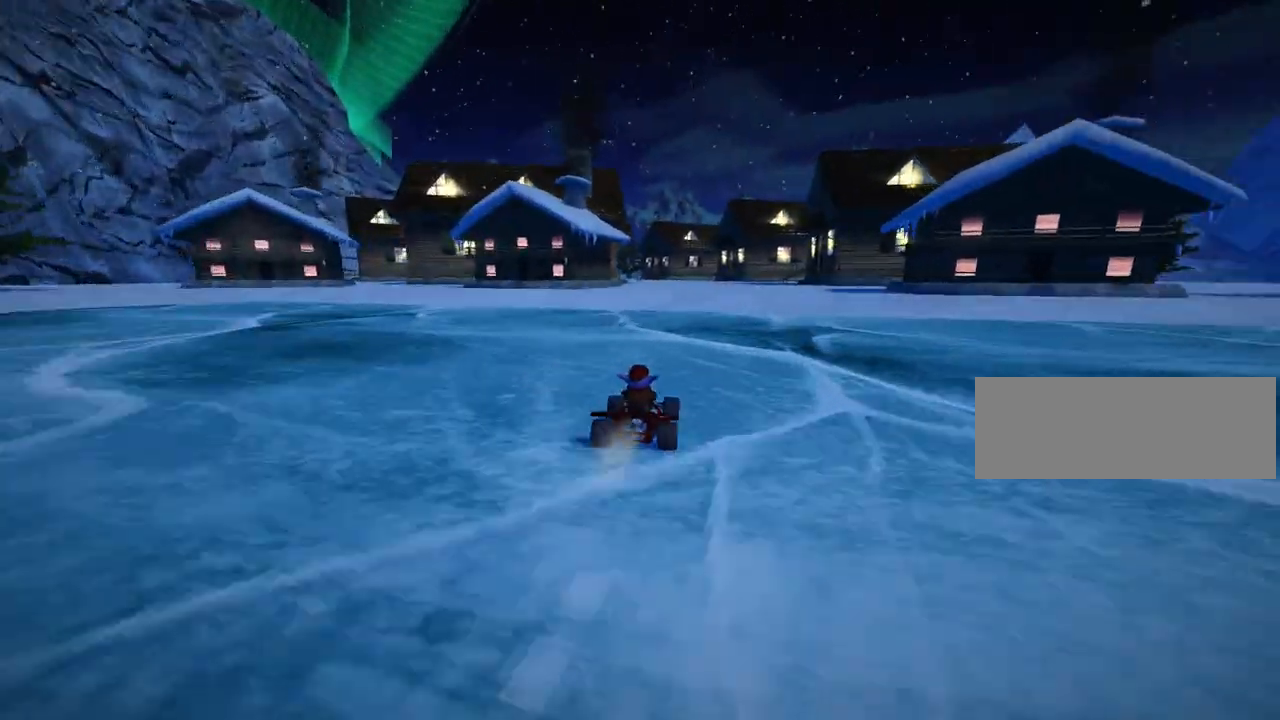
{"keys": ["left", "skid", "up"], "events": [[120, "nitro", "down"], [160, "right", "down"], [280, "nitro", "up"], [360, "right", "up"], [400, "skid", "down"], [440, "left", "down"]]}
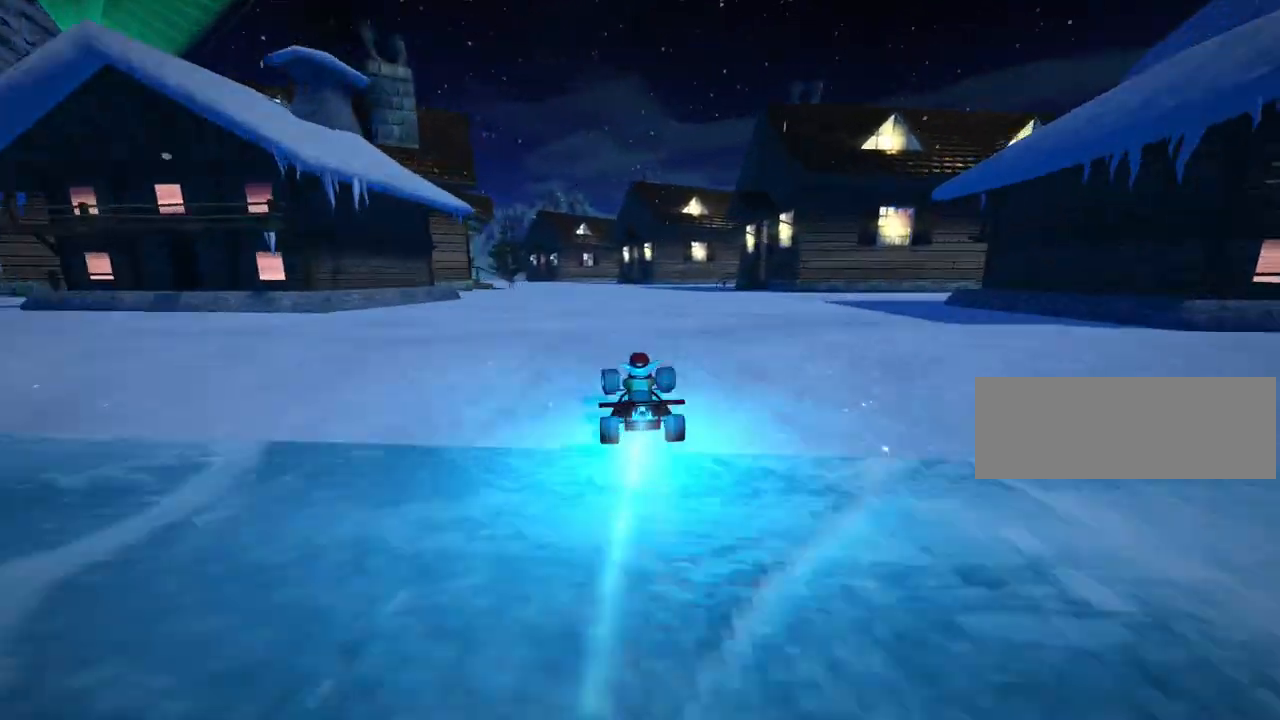
{"keys": ["right", "skid", "up"], "events": [[120, "left", "up"], [320, "right", "down"]]}
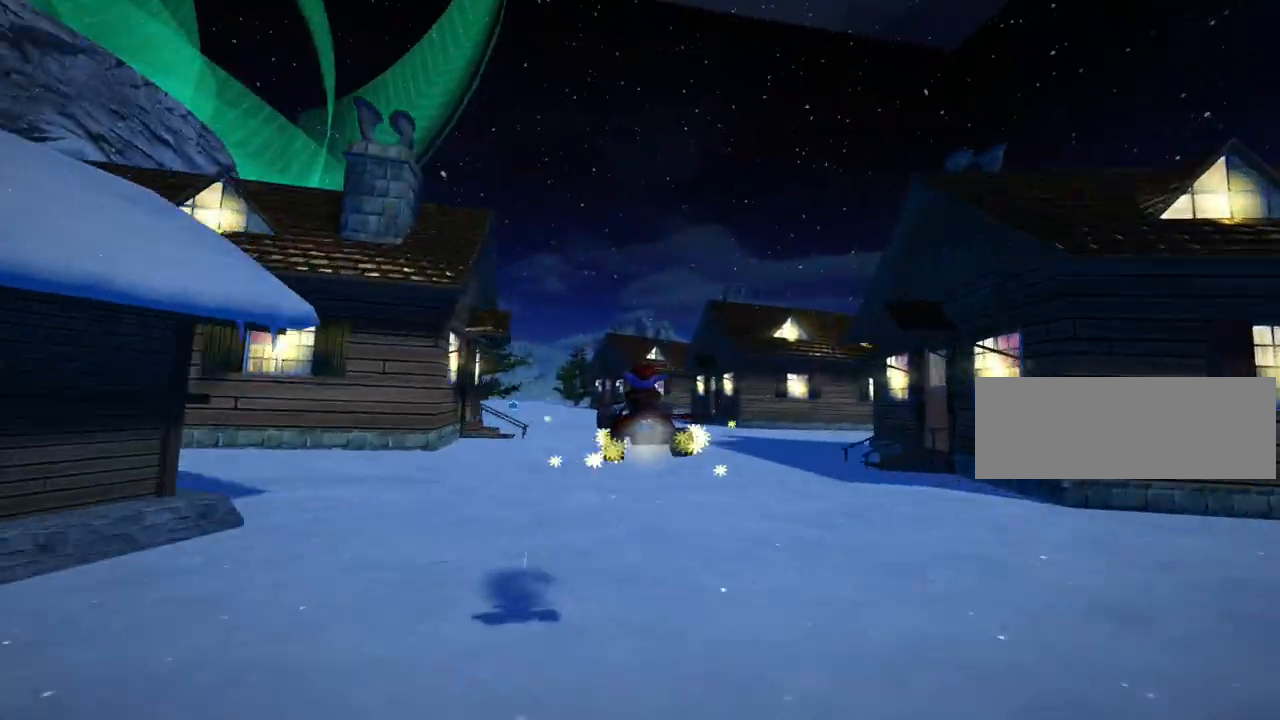
{"keys": ["left", "skid", "up"], "events": [[80, "right", "up"], [120, "left", "down"]]}
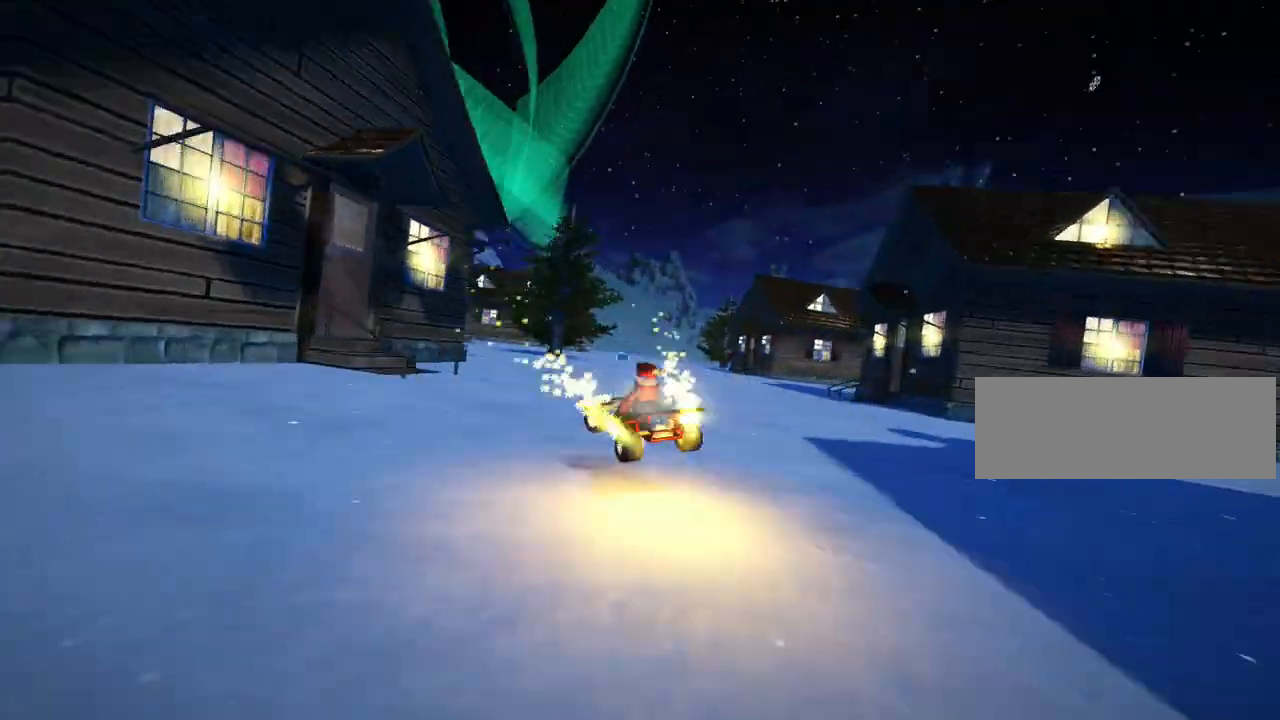
{"keys": ["right", "skid", "up"], "events": [[360, "right", "down"], [480, "left", "up"]]}
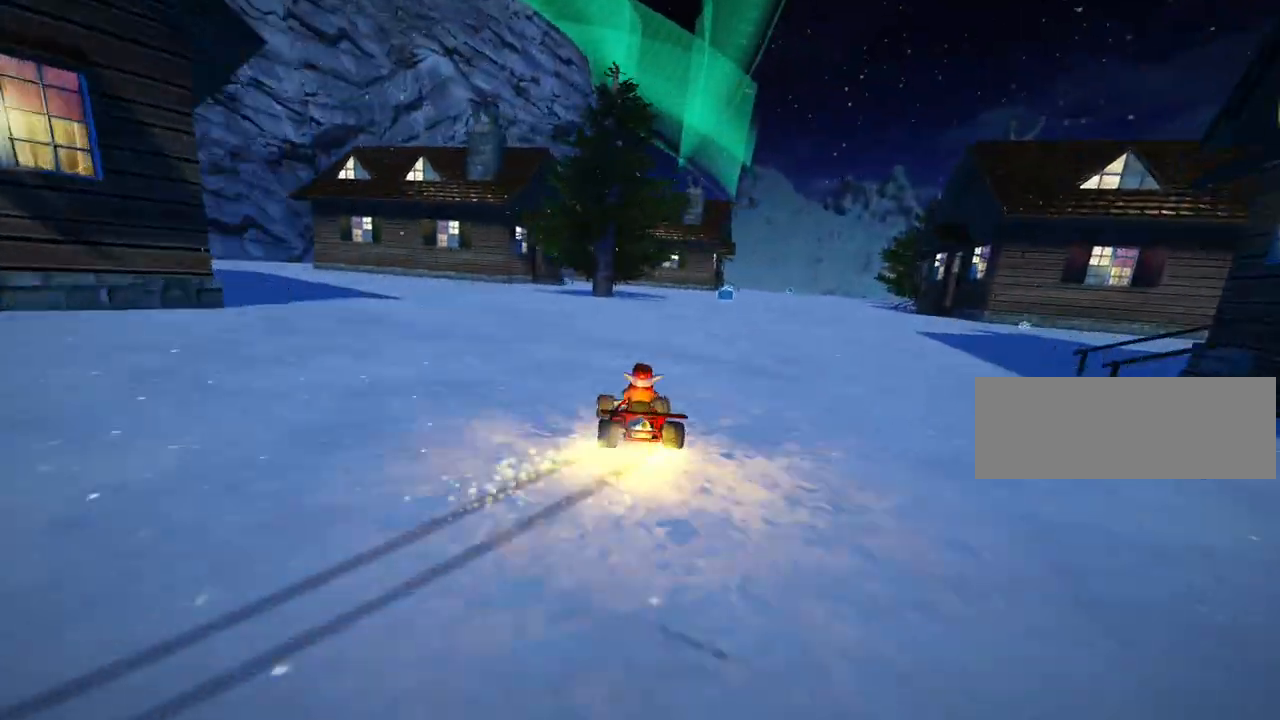
{"keys": ["right", "skid", "up"], "events": []}
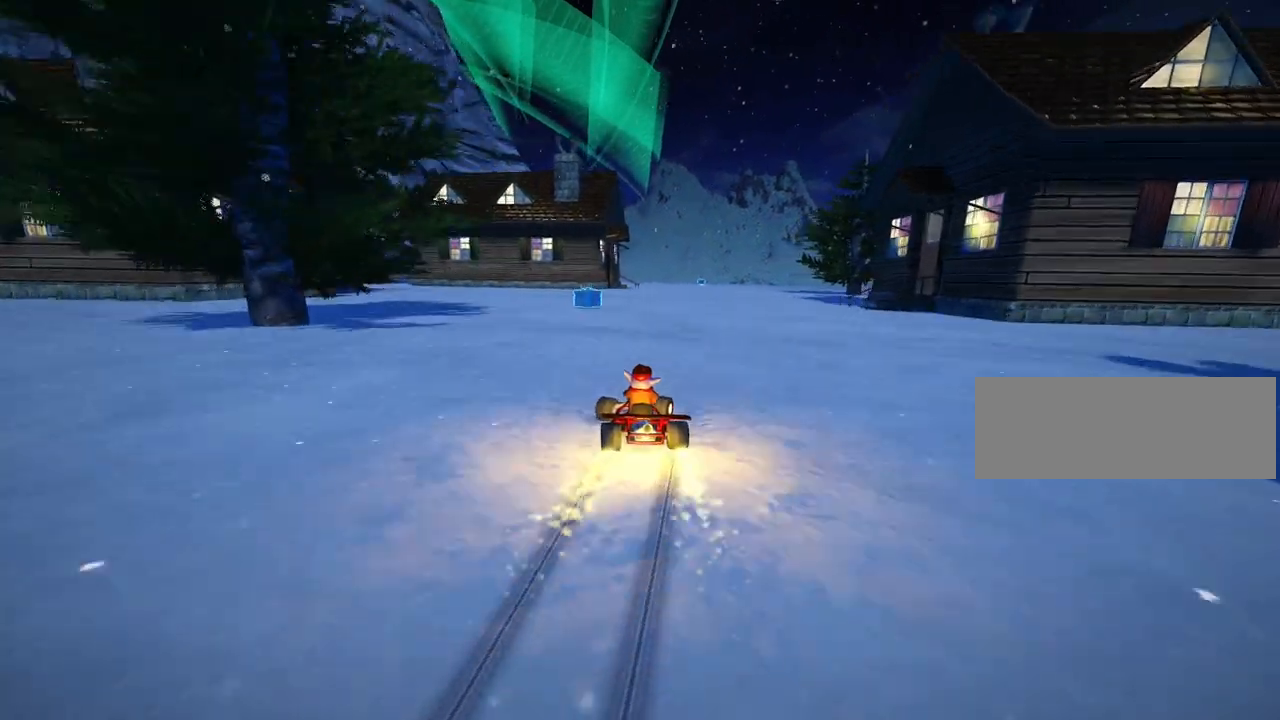
{"keys": ["up"], "events": [[120, "nitro", "down"], [200, "nitro", "up"], [200, "skid", "up"], [480, "right", "up"]]}
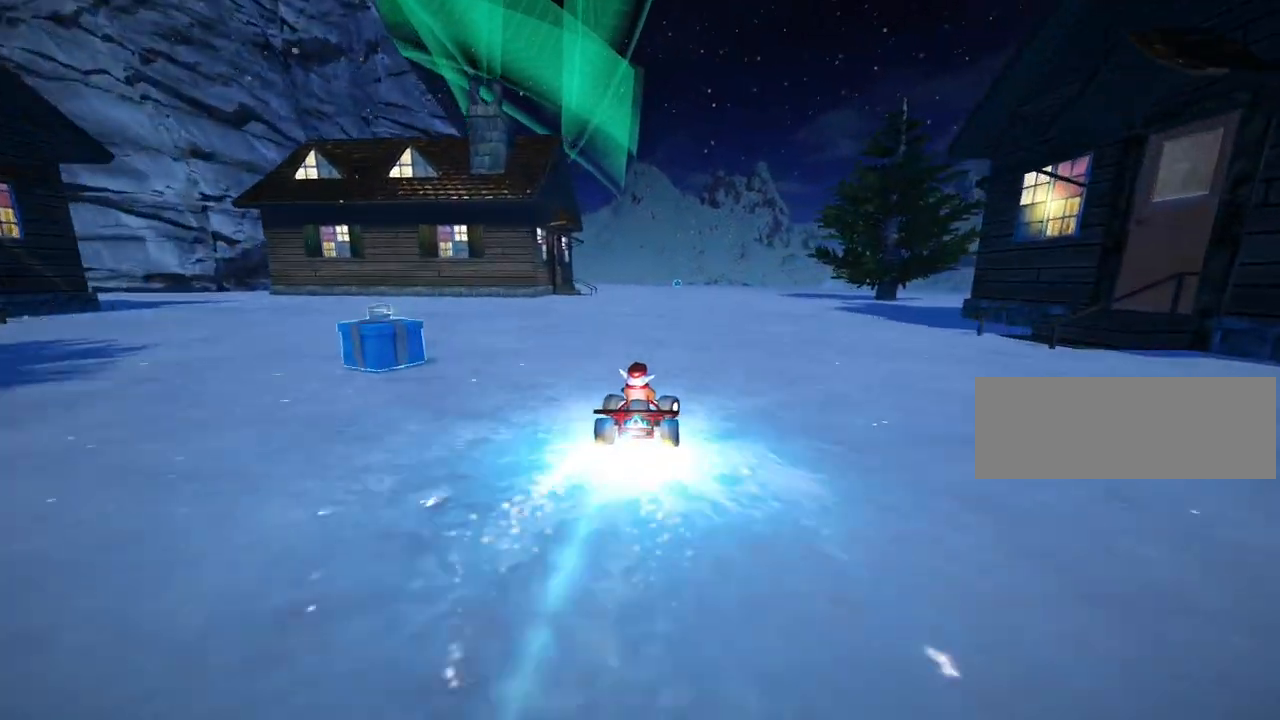
{"keys": ["up"], "events": []}
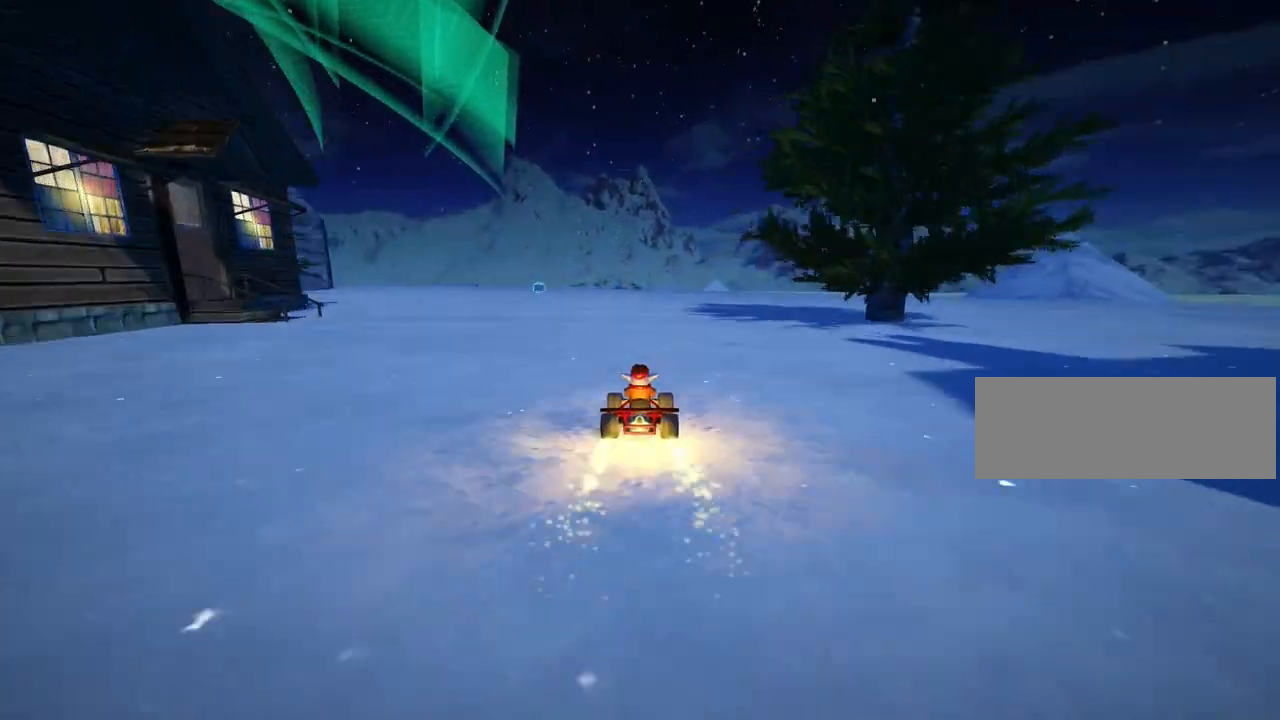
{"keys": ["right", "skid", "up"], "events": [[80, "left", "down"], [80, "skid", "down"], [200, "left", "up"], [240, "right", "down"]]}
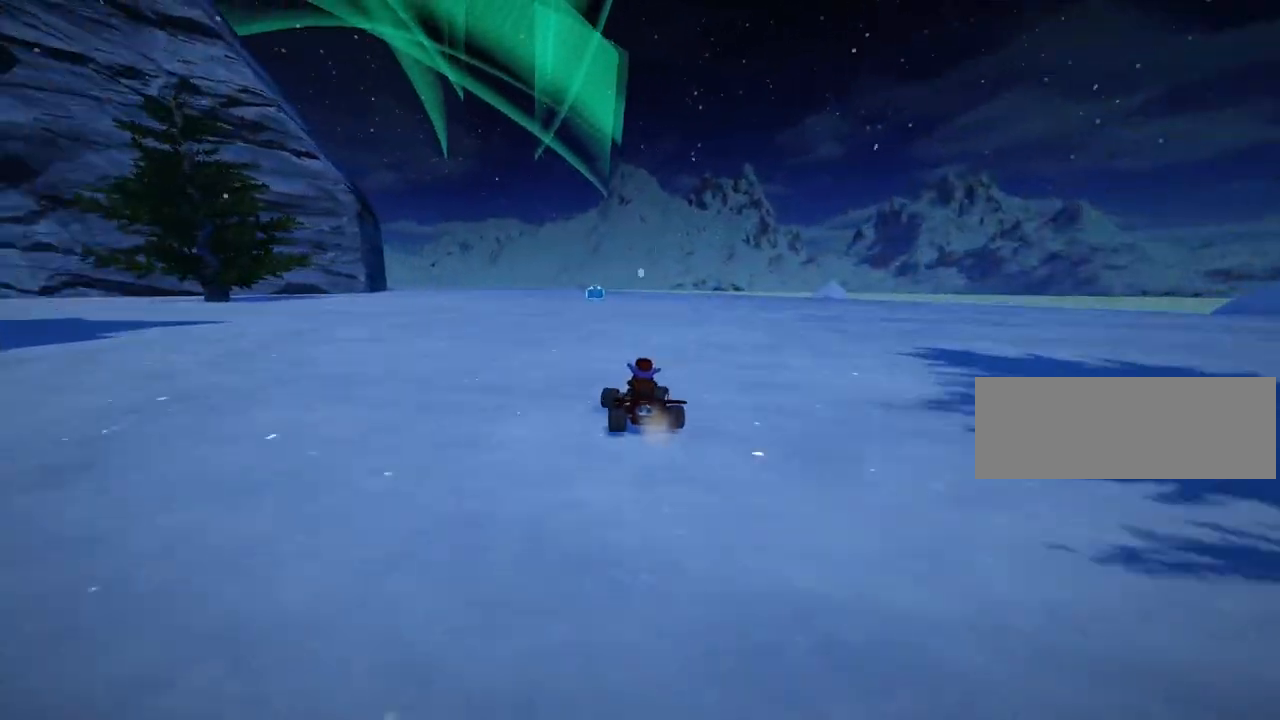
{"keys": ["right", "skid", "up"], "events": [[400, "right", "up"], [520, "right", "down"]]}
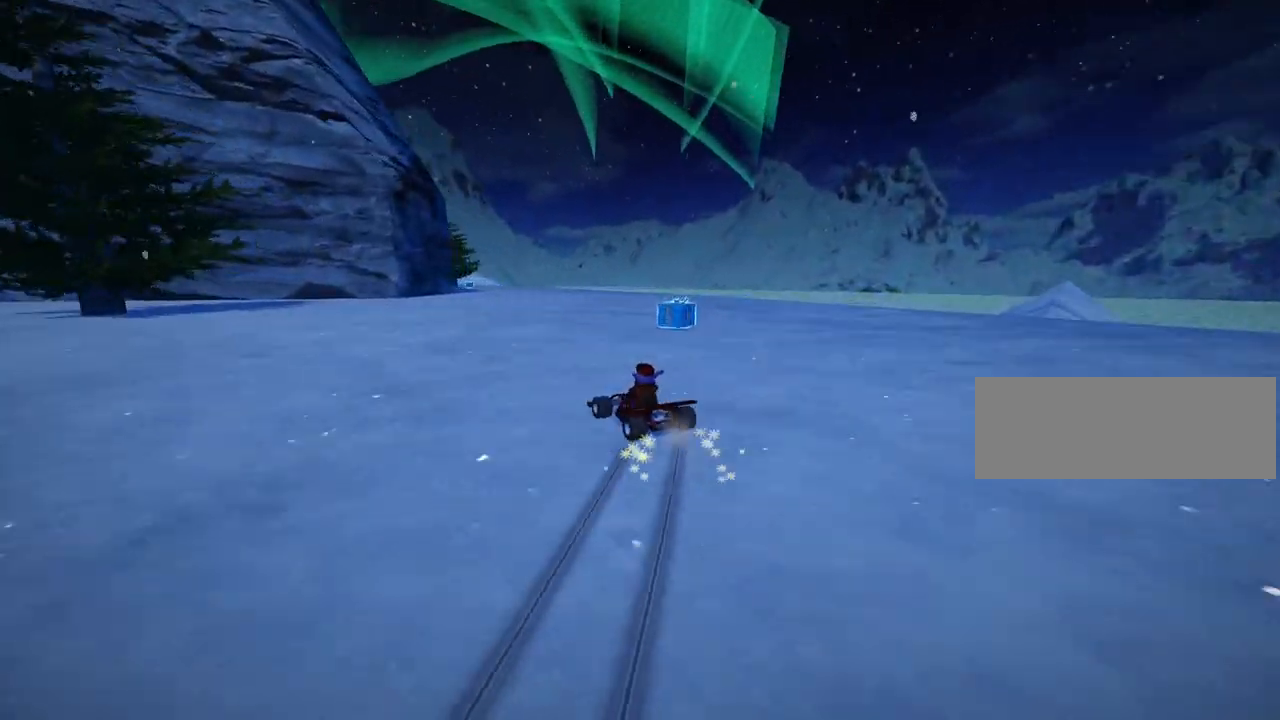
{"keys": ["right", "skid", "up"], "events": [[240, "right", "up"], [400, "right", "down"]]}
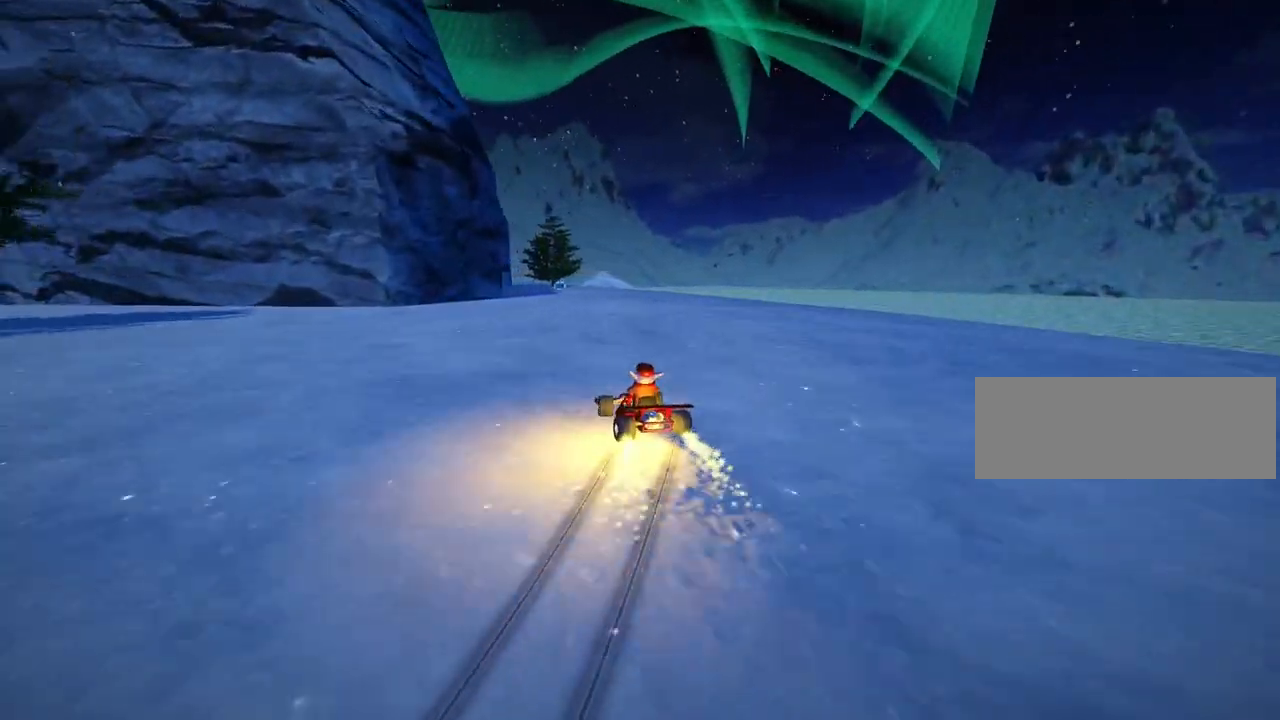
{"keys": ["right", "skid", "up"], "events": []}
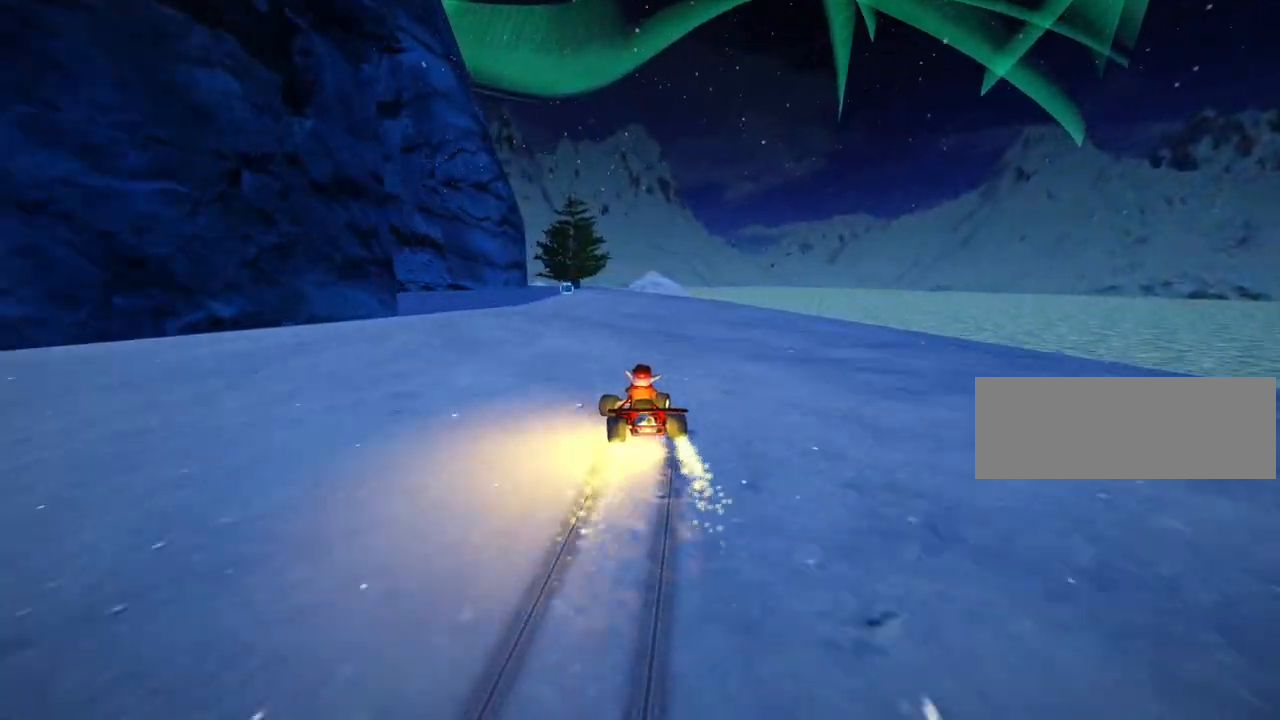
{"keys": ["left", "right", "skid"], "events": [[40, "up", "up"], [400, "left", "down"], [440, "right", "up"], [480, "right", "down"]]}
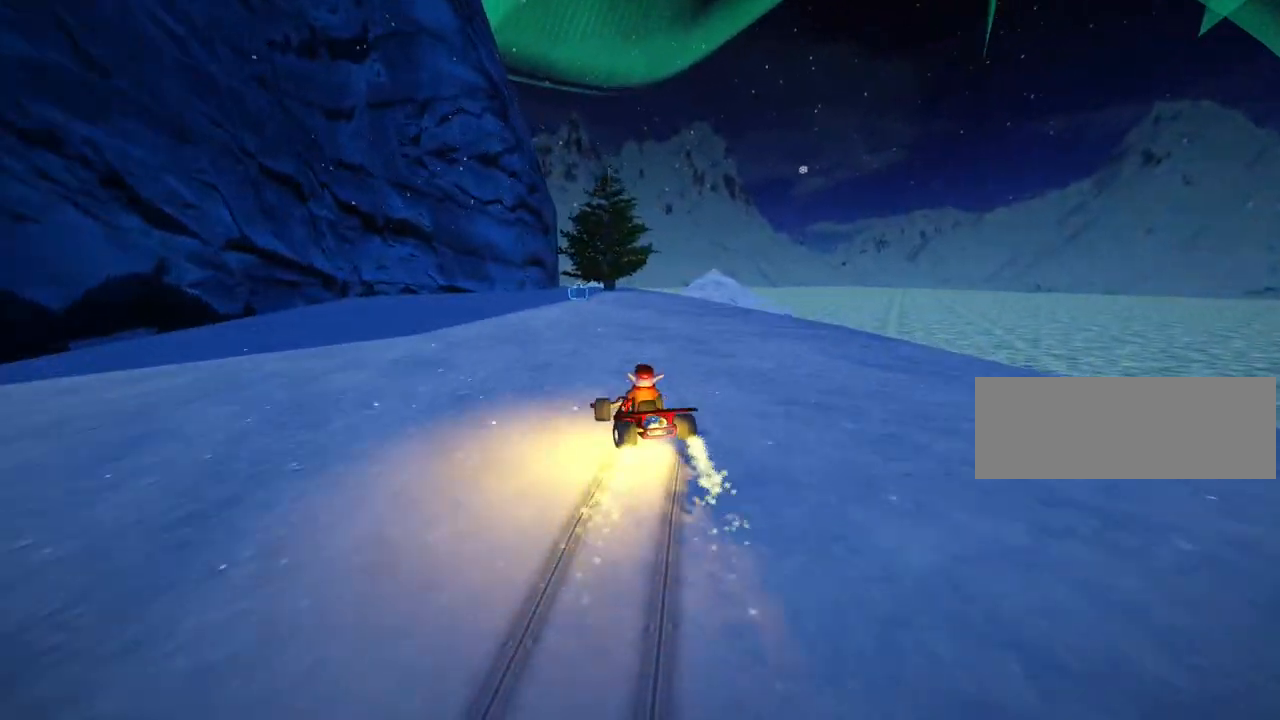
{"keys": ["left"], "events": [[40, "left", "up"], [160, "left", "down"], [240, "right", "up"], [440, "skid", "up"]]}
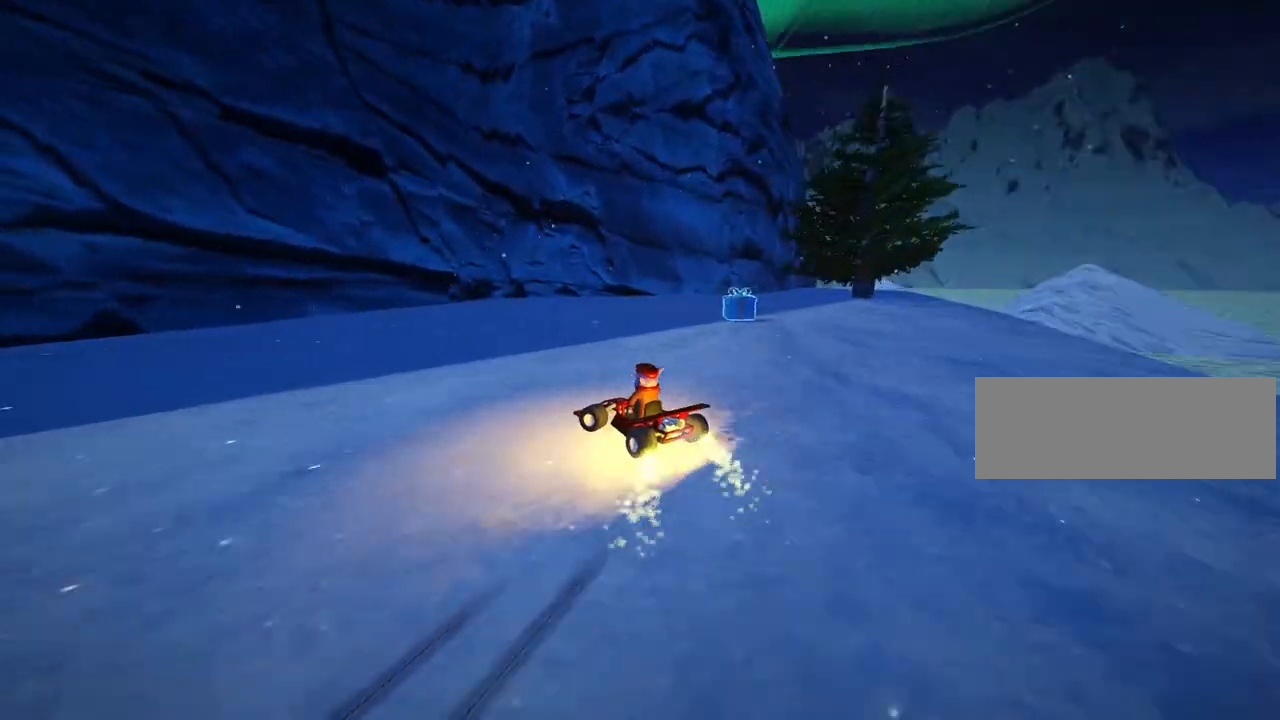
{"keys": ["left"], "events": []}
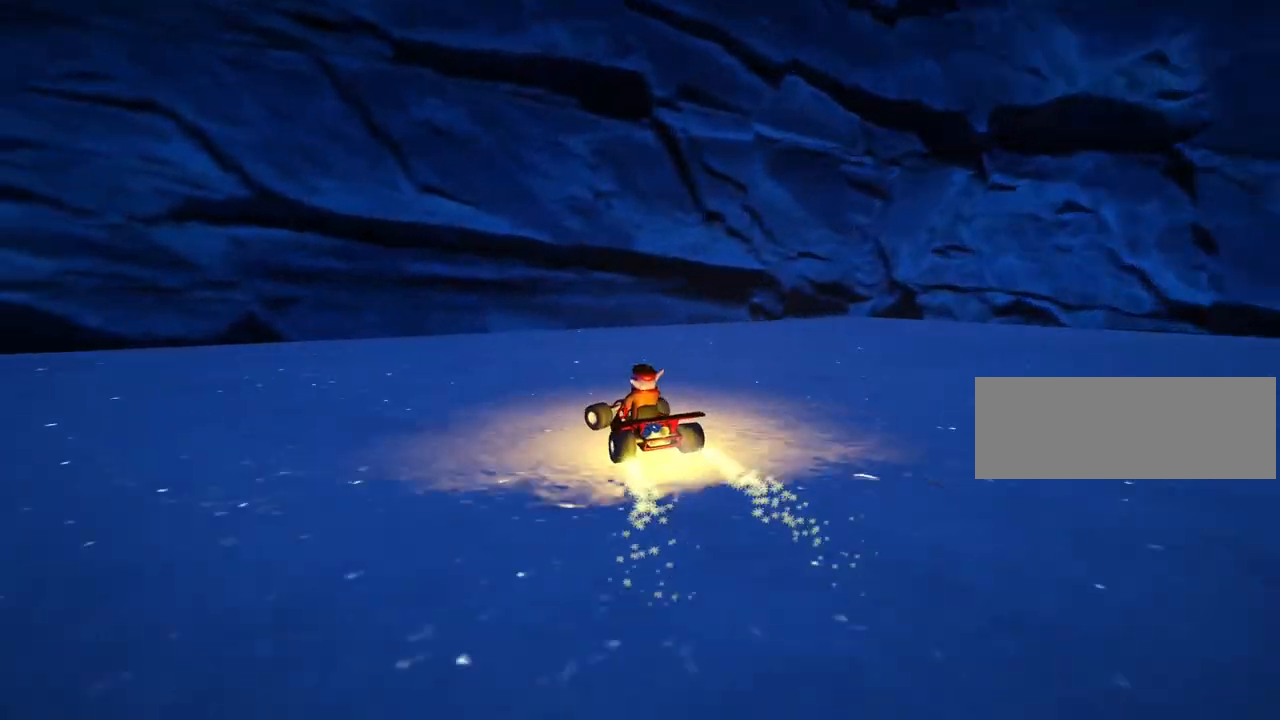
{"keys": ["left"], "events": [[40, "skid", "down"], [280, "skid", "up"]]}
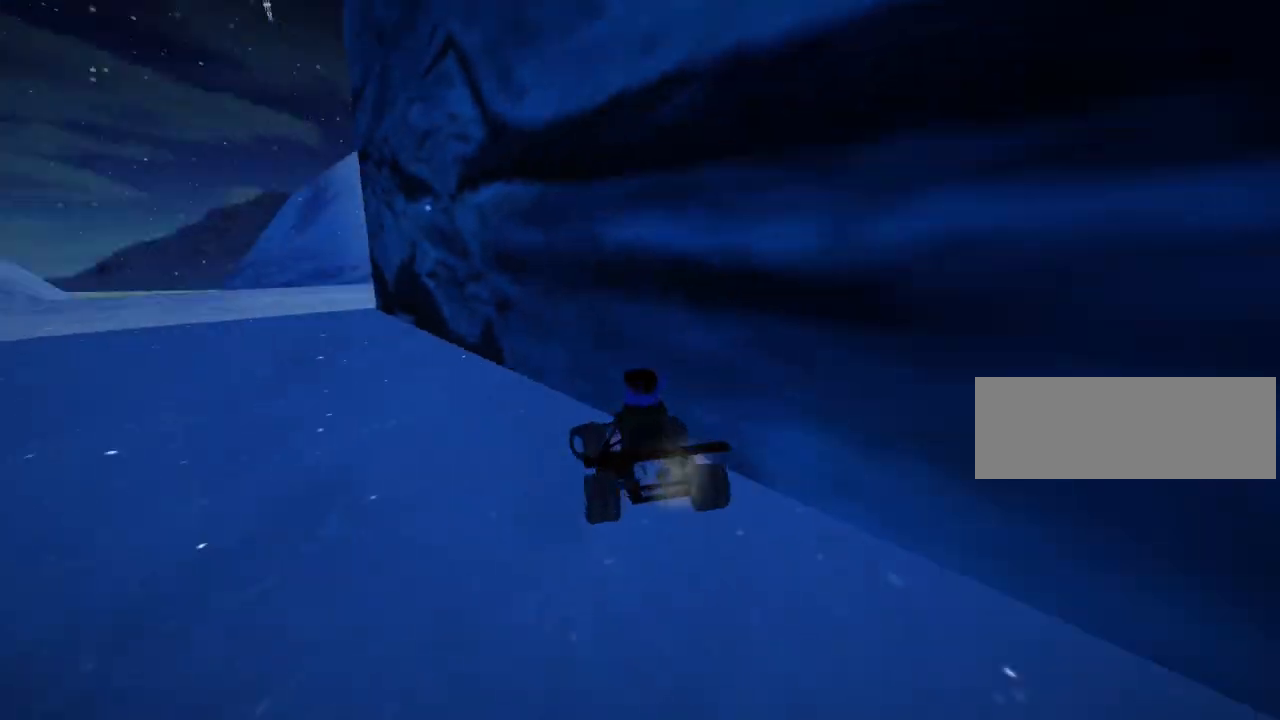
{"keys": ["left", "right", "up"], "events": [[160, "down", "down"], [200, "right", "down"], [240, "left", "up"], [440, "down", "up"], [480, "left", "down"], [480, "up", "down"]]}
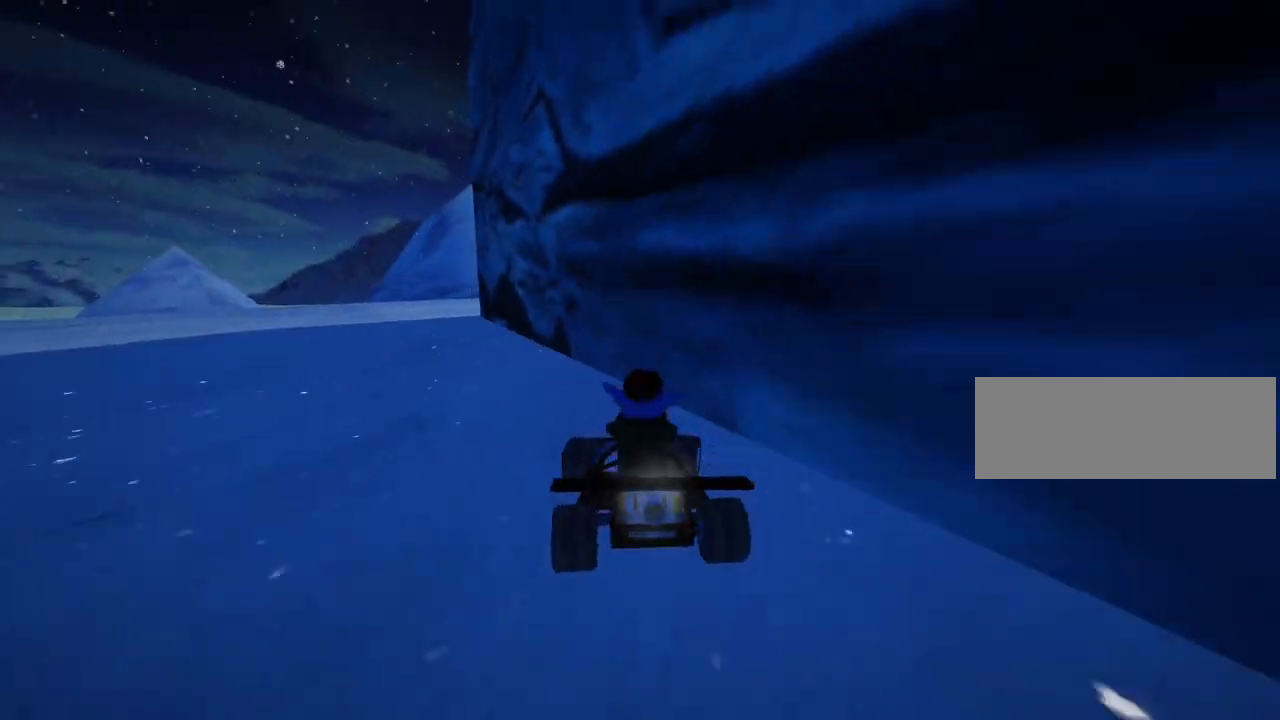
{"keys": ["up"], "events": [[40, "right", "up"], [80, "nitro", "down"], [280, "nitro", "up"], [480, "left", "up"]]}
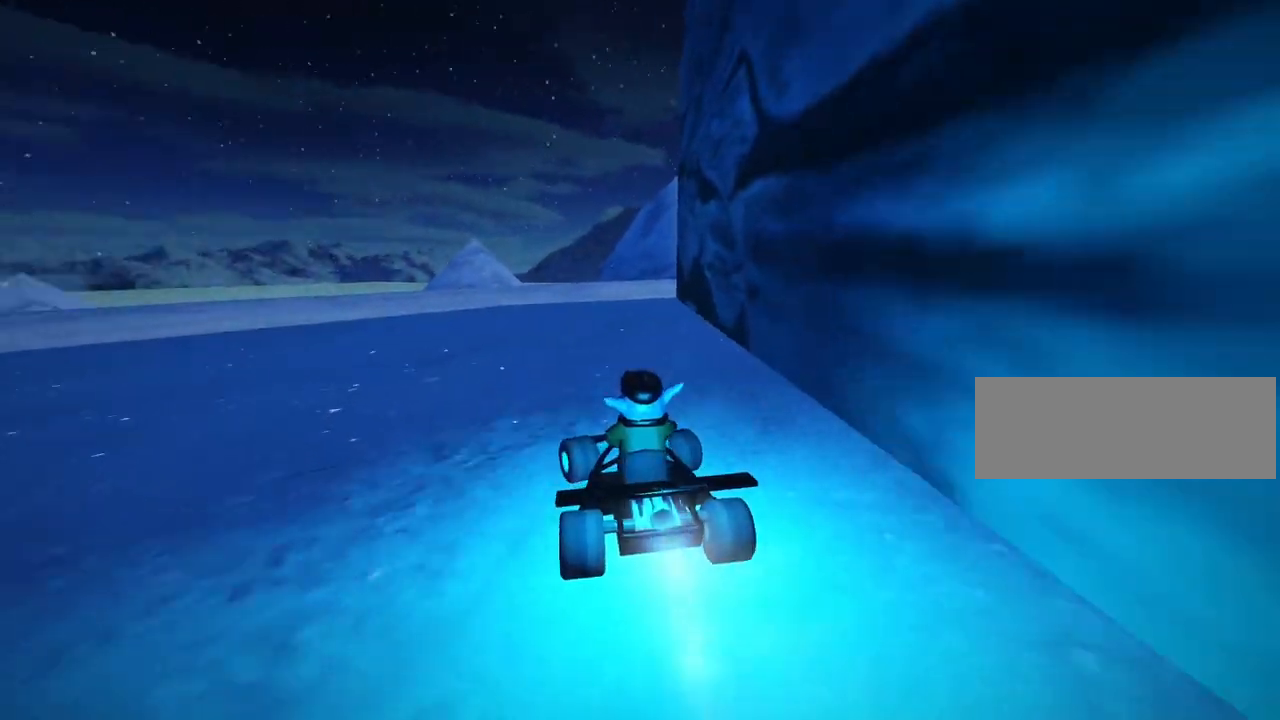
{"keys": ["right", "skid", "up"], "events": [[40, "left", "down"], [280, "left", "up"], [280, "skid", "down"], [320, "right", "down"]]}
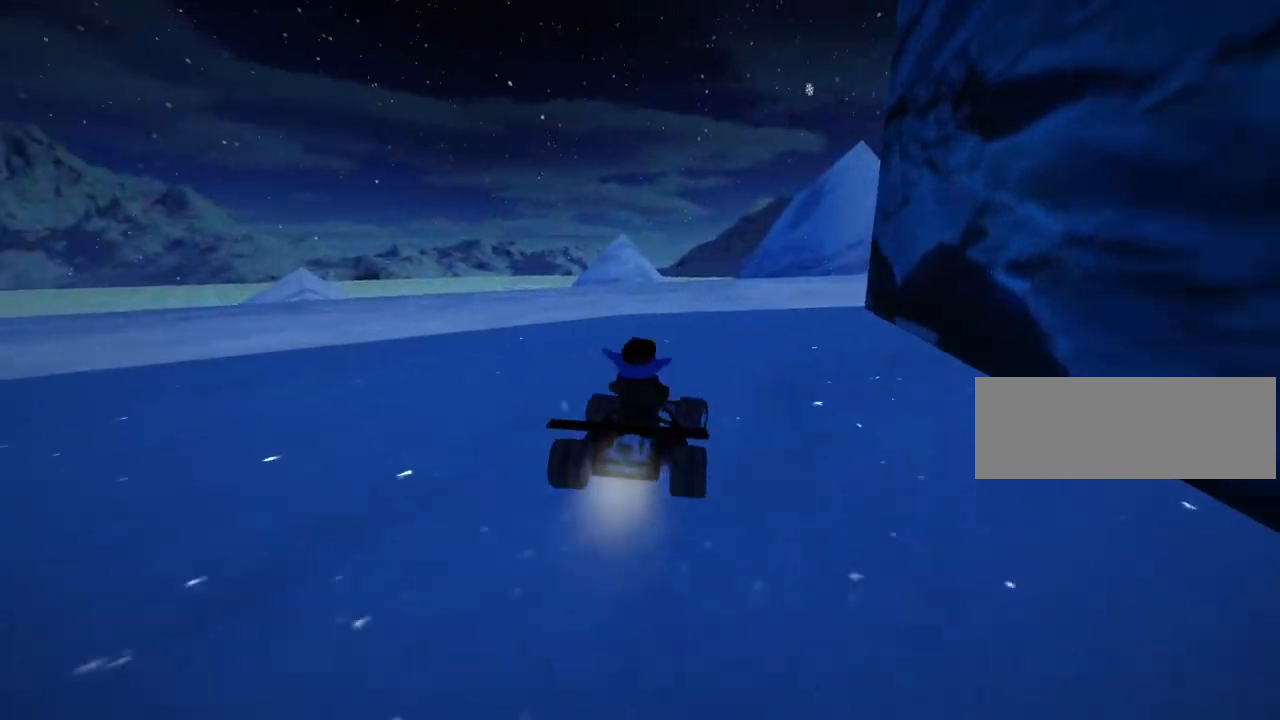
{"keys": ["left", "right", "skid", "up"], "events": [[320, "left", "down"], [440, "right", "up"], [520, "right", "down"]]}
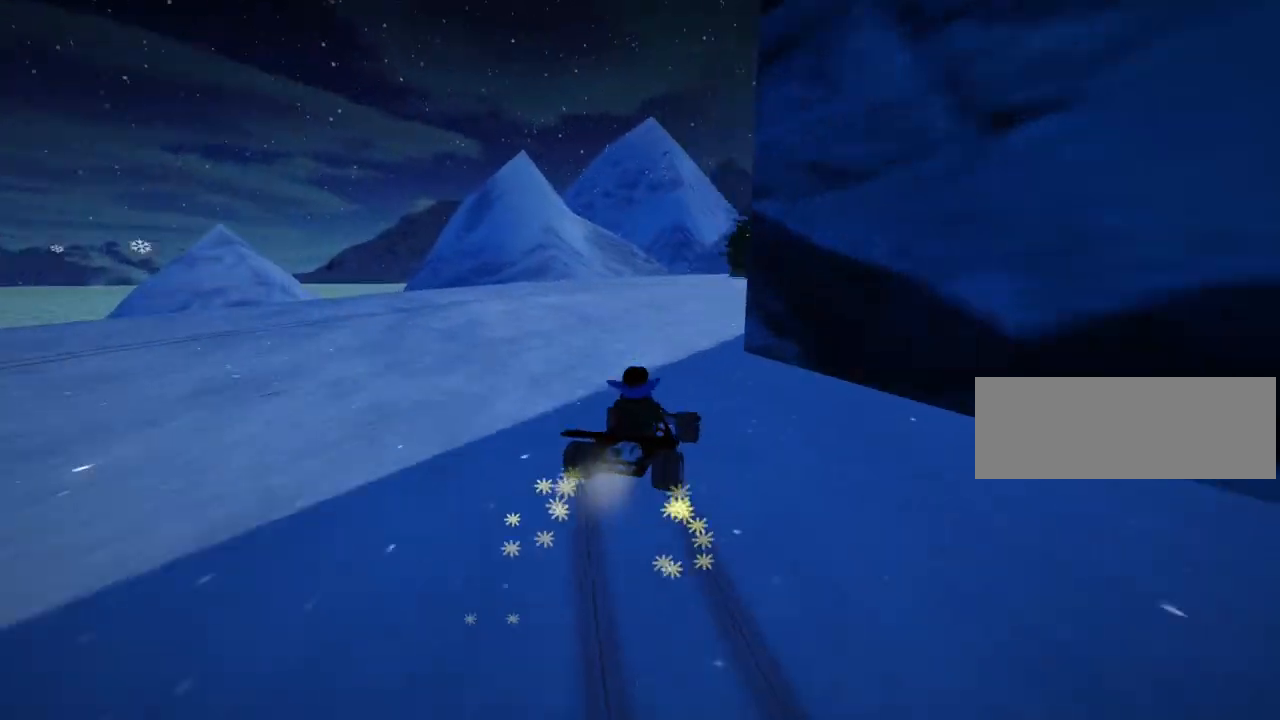
{"keys": ["left", "right", "skid", "up"], "events": [[80, "left", "up"], [480, "left", "down"]]}
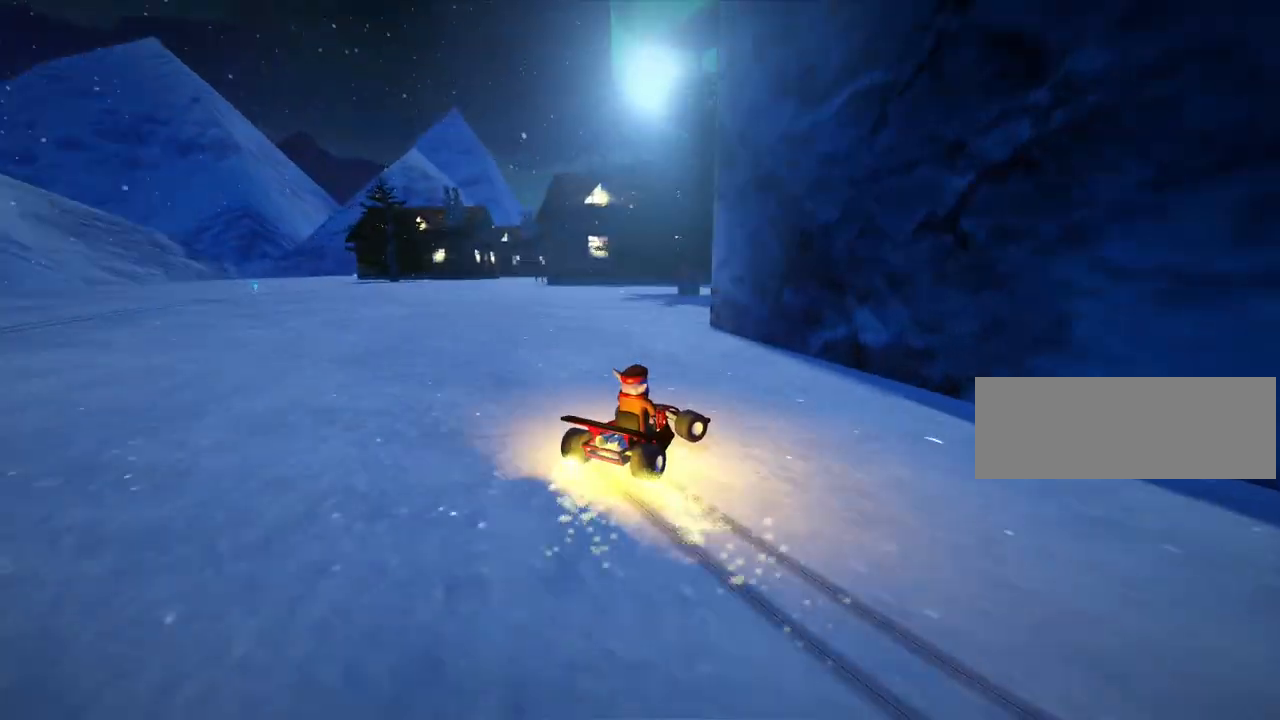
{"keys": ["left", "skid", "up"], "events": [[120, "right", "up"]]}
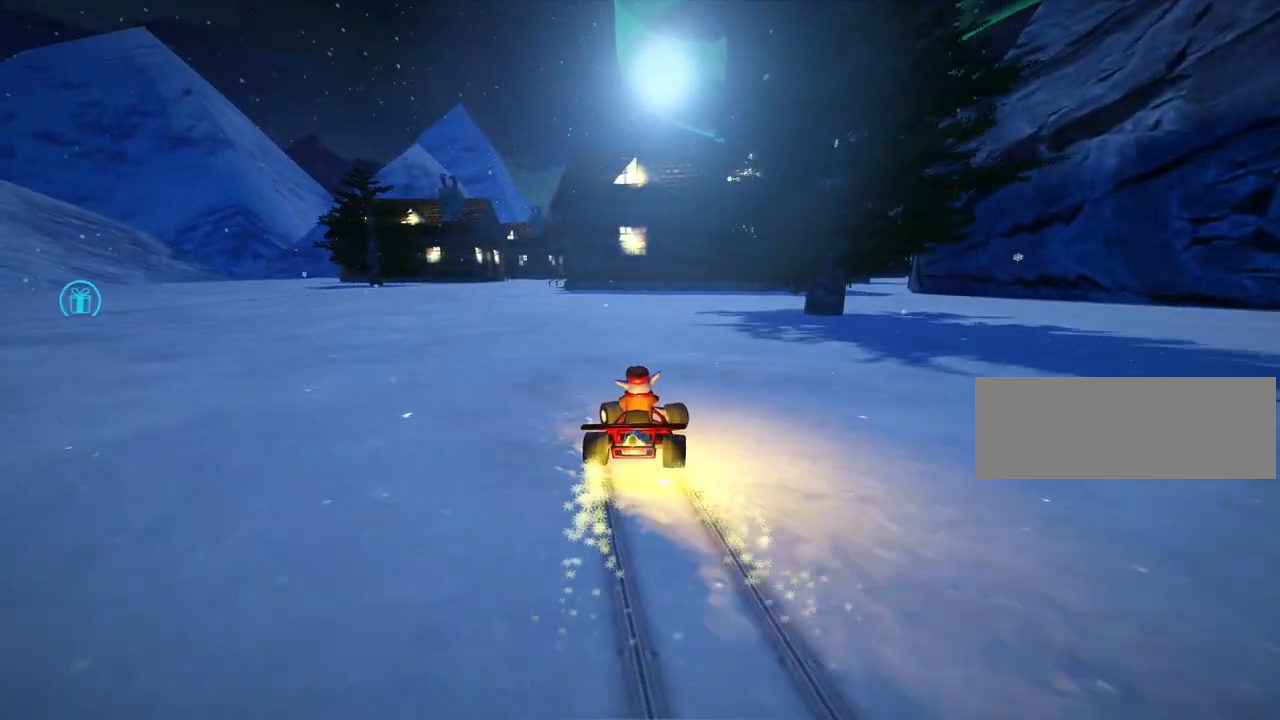
{"keys": ["up"], "events": [[80, "skid", "up"], [120, "nitro", "down"], [280, "nitro", "up"], [320, "left", "up"]]}
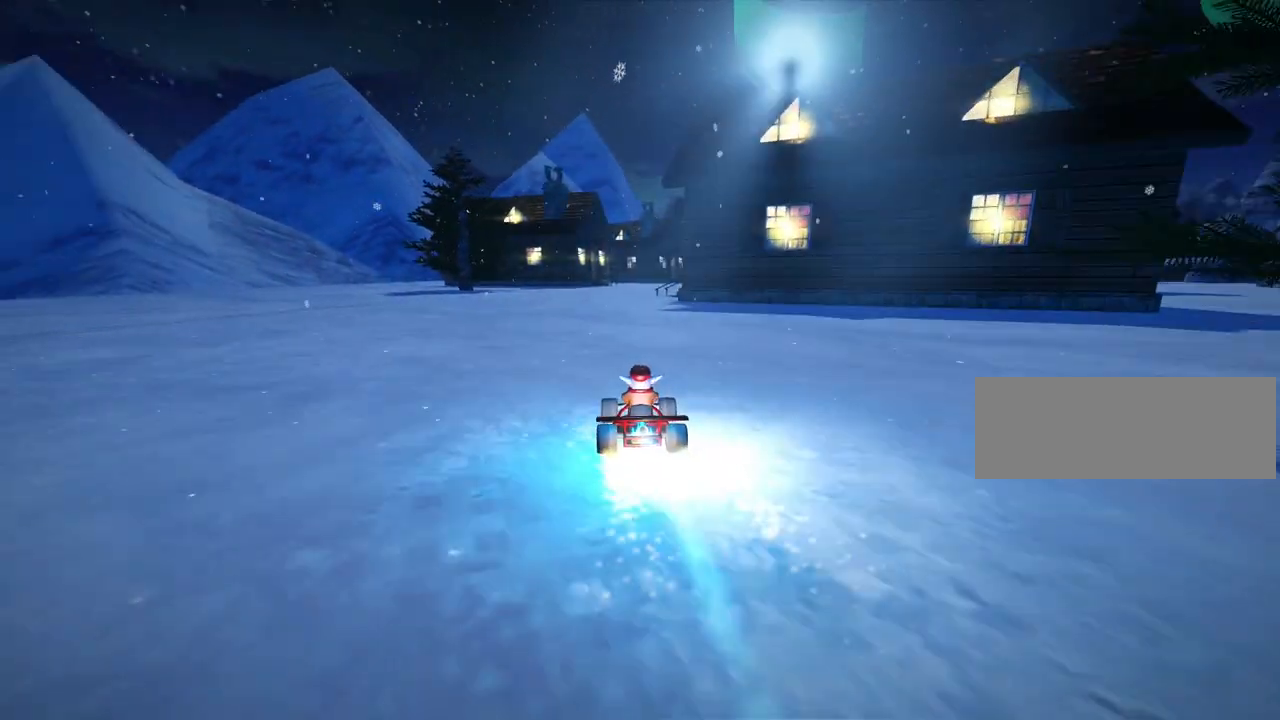
{"keys": ["right", "skid", "up"], "events": [[440, "right", "down"], [440, "skid", "down"]]}
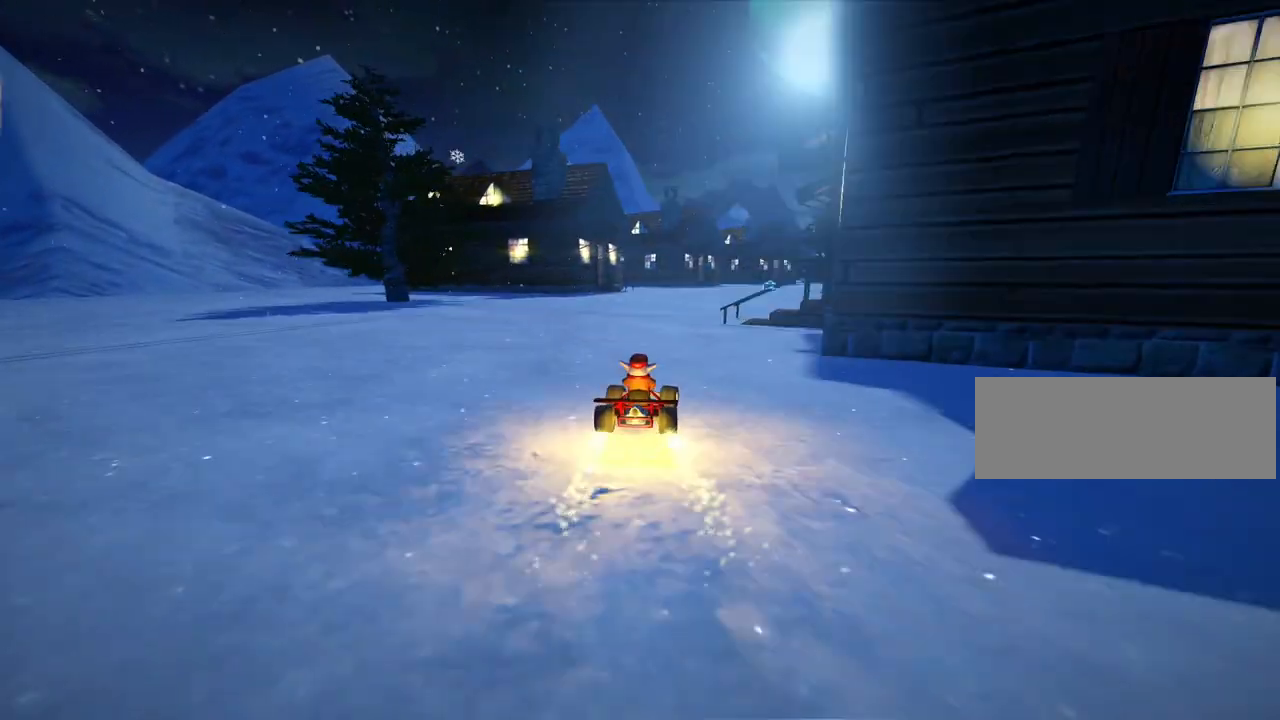
{"keys": ["up"], "events": [[80, "right", "up"], [80, "skid", "up"], [200, "left", "down"], [320, "left", "up"]]}
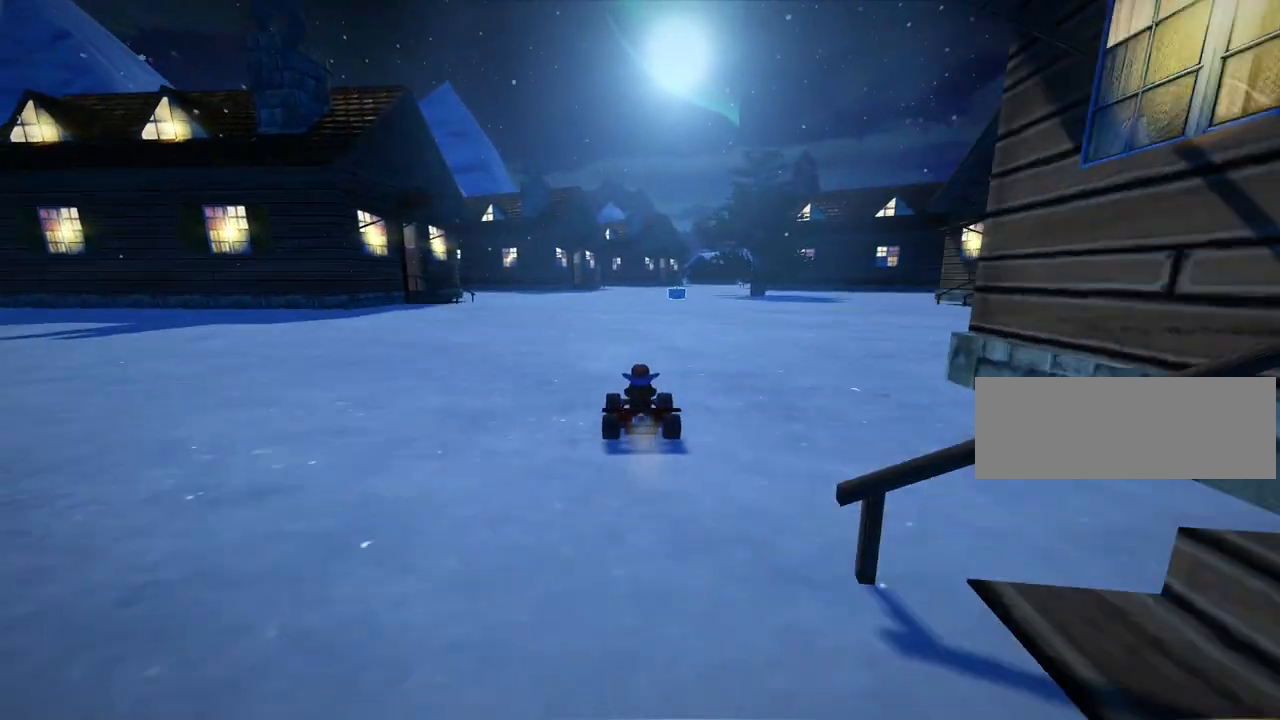
{"keys": ["right", "up"], "events": [[160, "right", "down"], [320, "right", "up"], [520, "right", "down"]]}
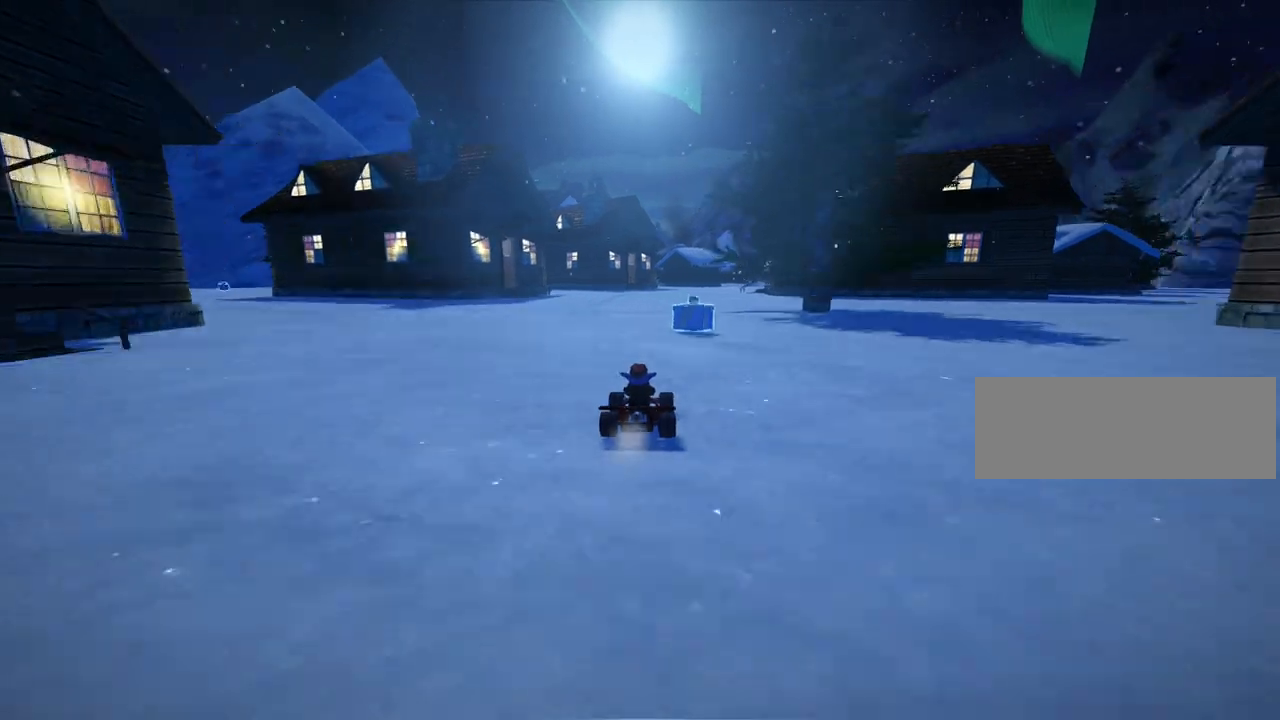
{"keys": ["left", "nitro", "up"], "events": [[200, "right", "up"], [320, "left", "down"], [400, "nitro", "down"]]}
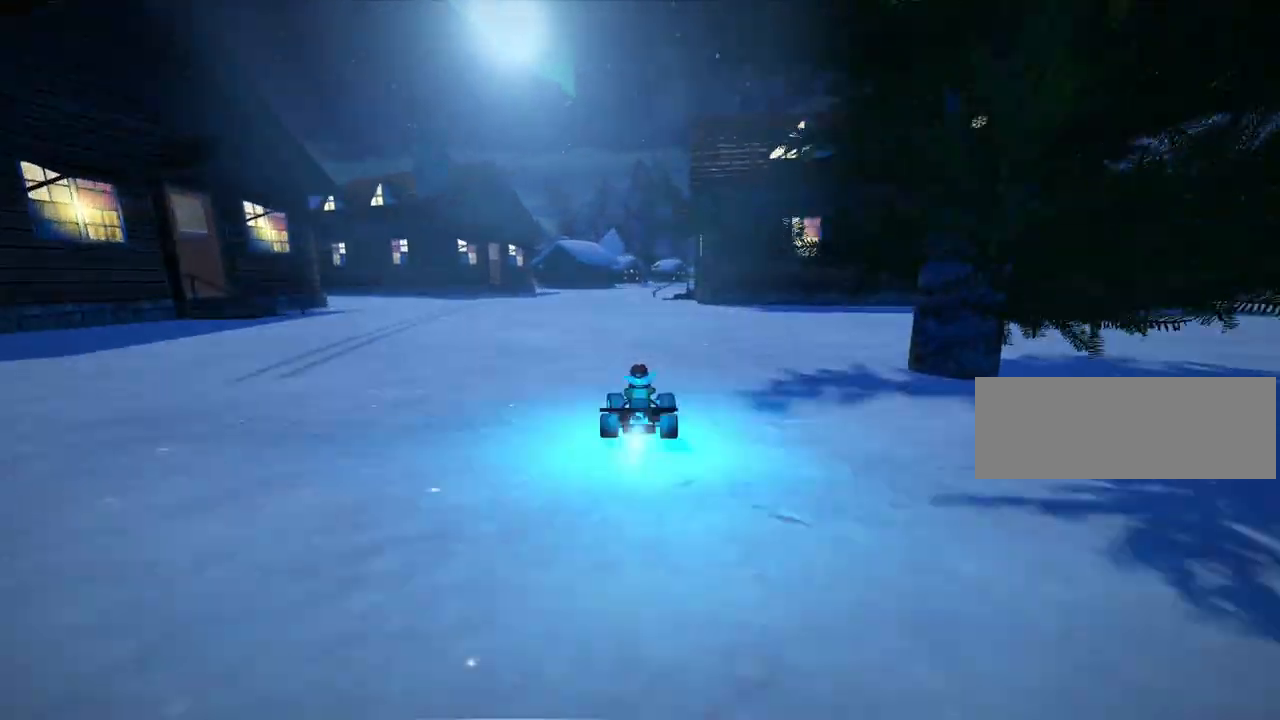
{"keys": ["right", "skid", "up"], "events": [[40, "left", "up"], [40, "nitro", "up"], [440, "right", "down"], [480, "skid", "down"]]}
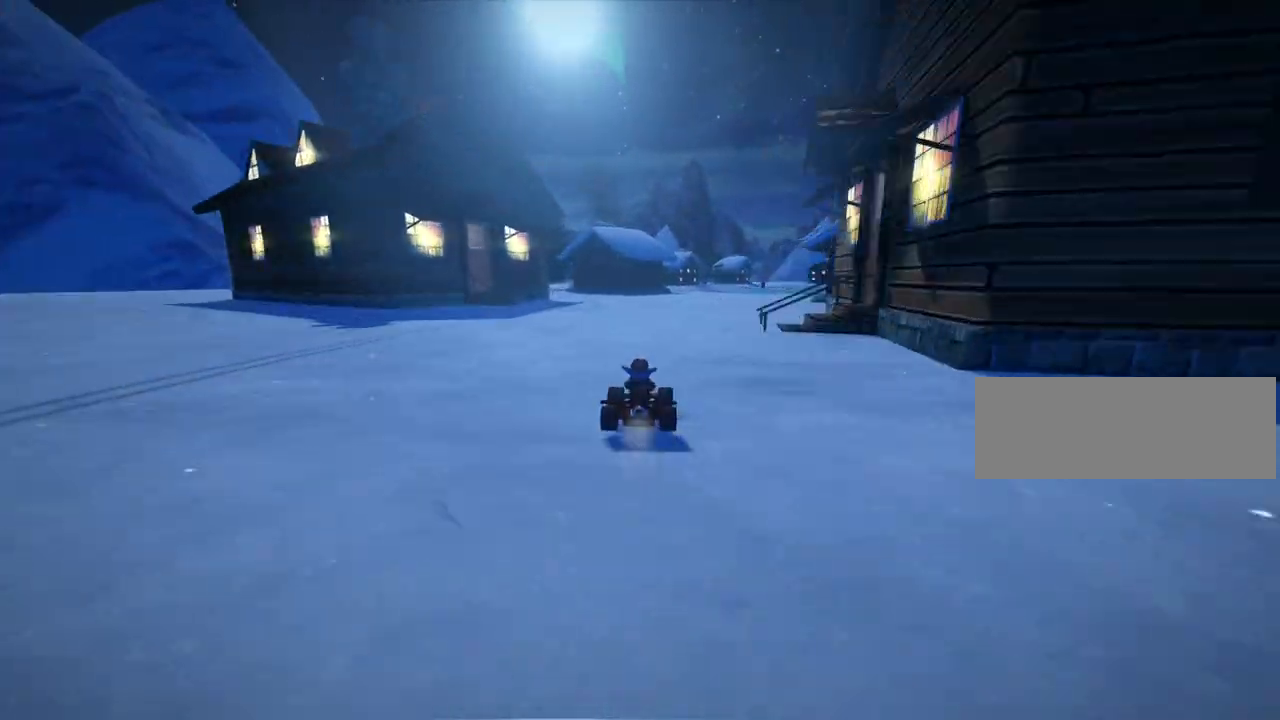
{"keys": ["left", "up"], "events": [[80, "skid", "up"], [200, "right", "up"], [400, "left", "down"]]}